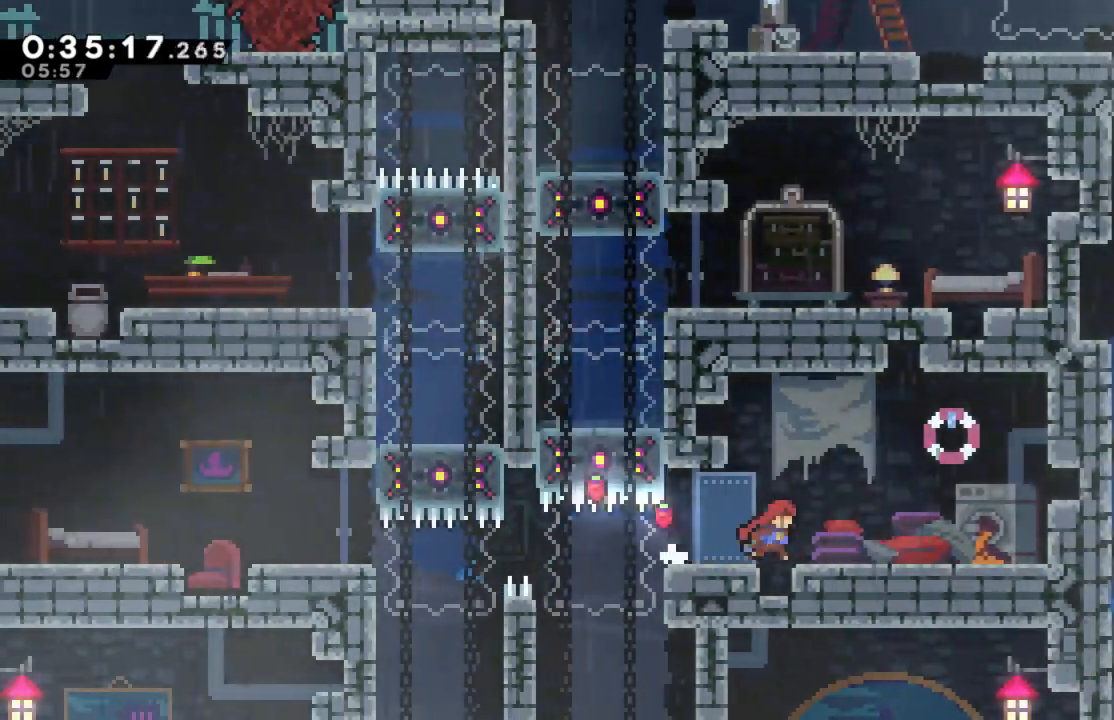
Gameplay with a controller (Xbox layout); each line is a JSON object with the inputs held at the frame after it. "events" lists button and stick changes between this image and that frame as [ms after this image, input, new state], when the widget could be followed in between.
{"buttons": ["R2", "DPAD_LEFT"], "left_stick": "center", "right_stick": "center", "events": [[33, "DPAD_RIGHT", "up"], [500, "DPAD_LEFT", "down"]]}
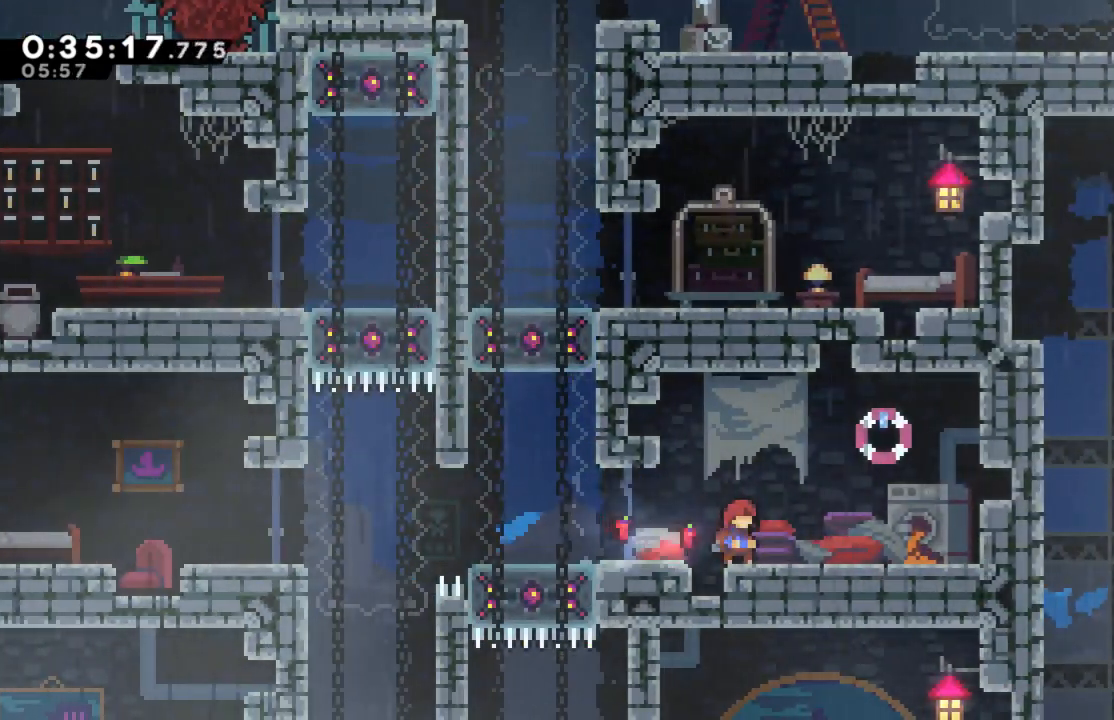
{"buttons": ["R2", "DPAD_LEFT"], "left_stick": "center", "right_stick": "center", "events": []}
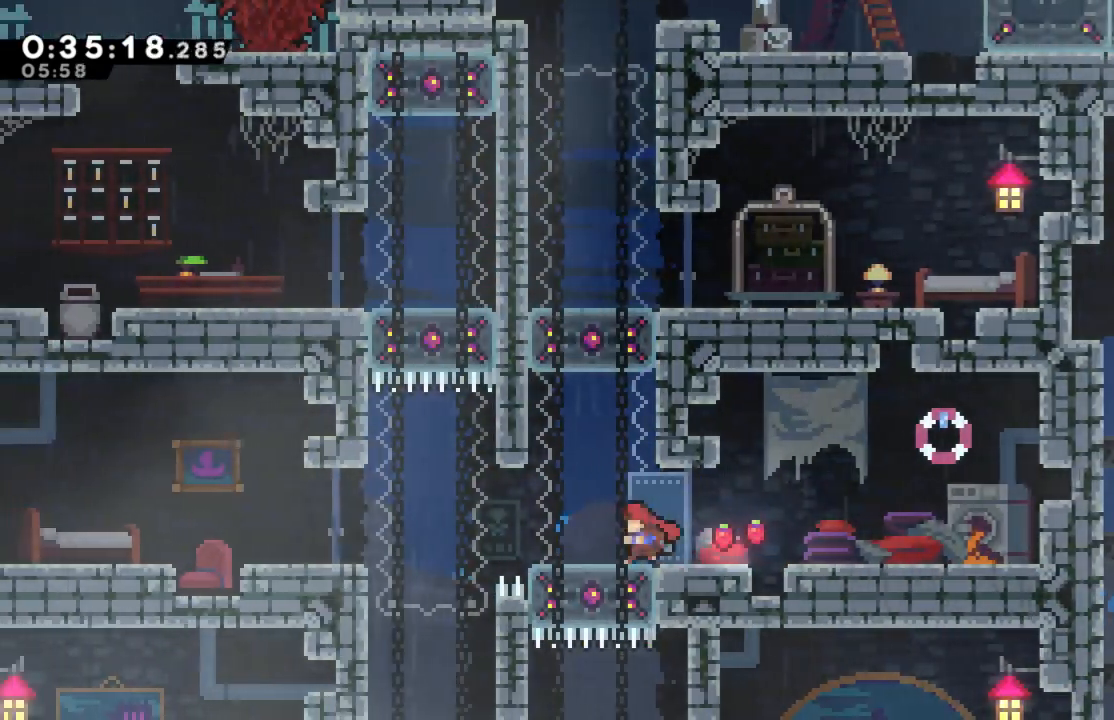
{"buttons": ["X", "R2", "DPAD_DOWN"], "left_stick": "center", "right_stick": "center", "events": [[33, "DPAD_LEFT", "up"], [267, "DPAD_DOWN", "down"], [350, "X", "down"]]}
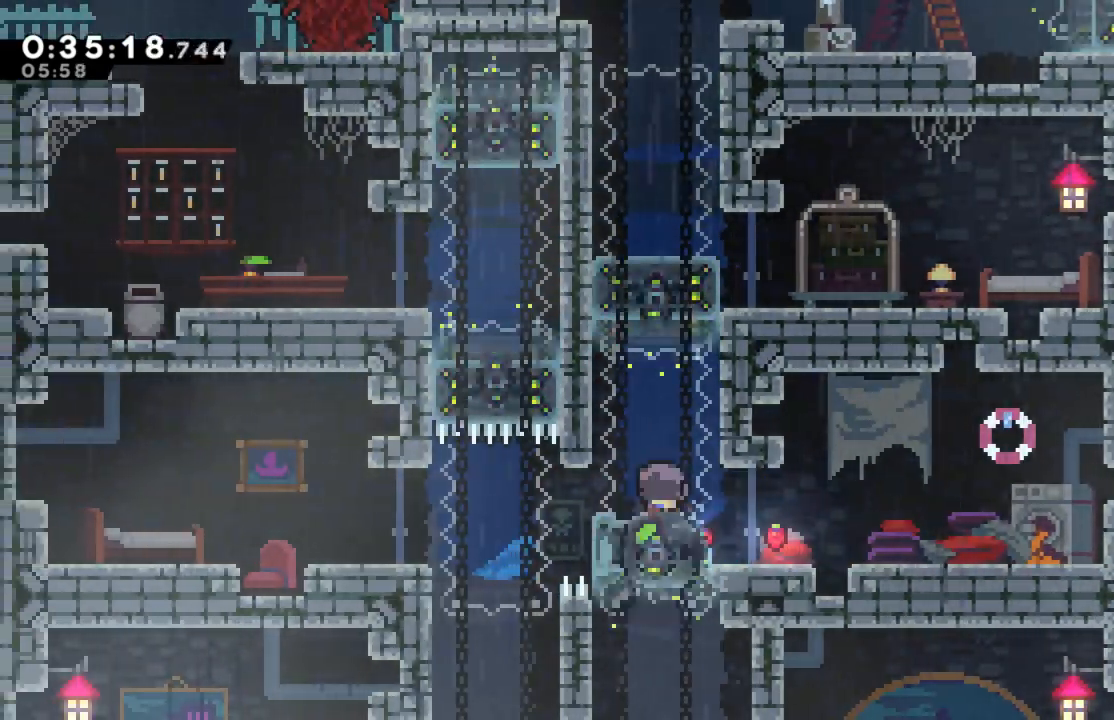
{"buttons": ["R2", "DPAD_RIGHT"], "left_stick": "center", "right_stick": "center", "events": [[33, "X", "up"], [167, "DPAD_DOWN", "up"], [317, "DPAD_RIGHT", "down"]]}
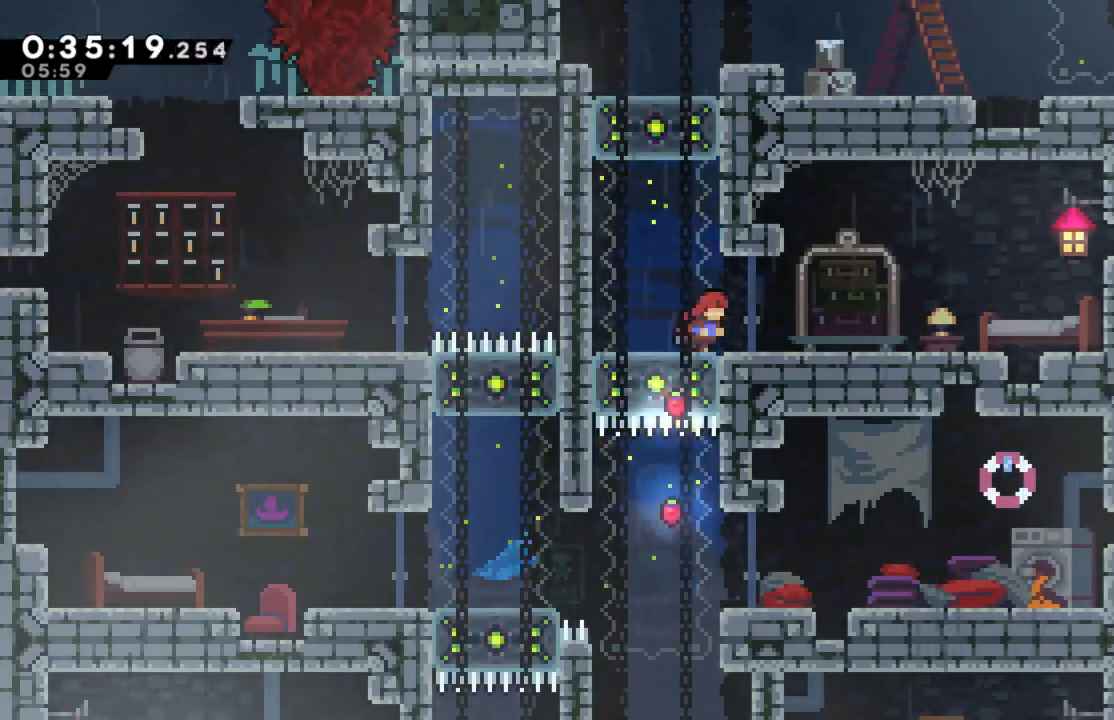
{"buttons": ["R2"], "left_stick": "center", "right_stick": "center", "events": [[250, "DPAD_RIGHT", "up"]]}
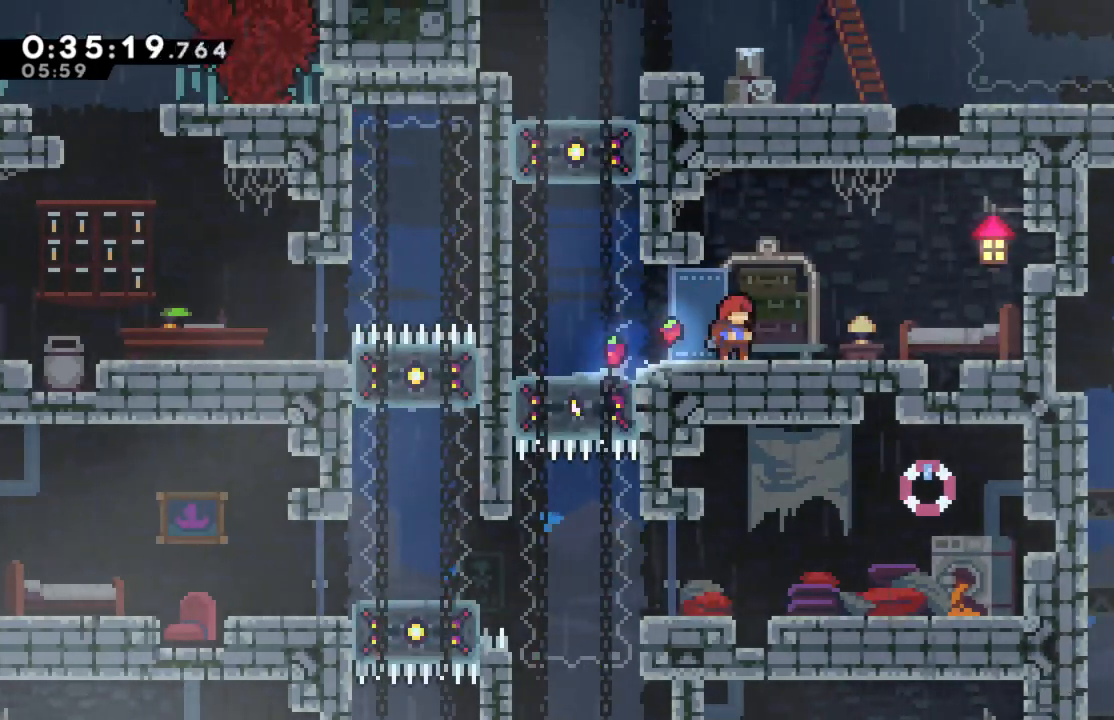
{"buttons": ["R2"], "left_stick": "center", "right_stick": "center", "events": []}
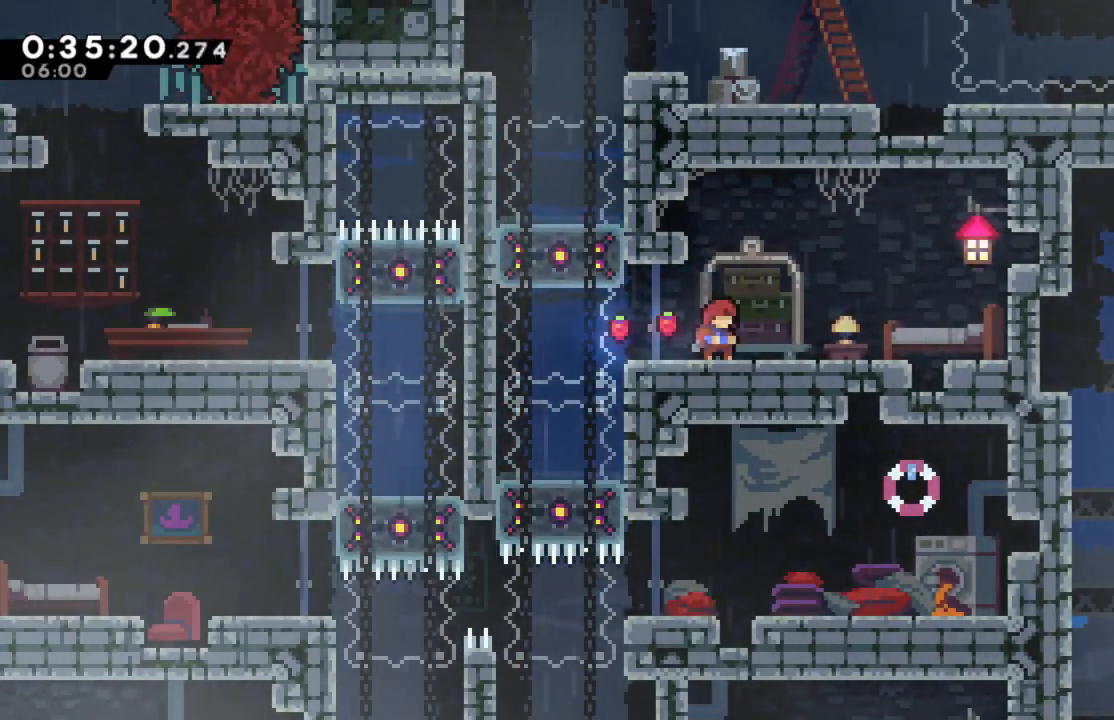
{"buttons": ["R2", "DPAD_LEFT"], "left_stick": "center", "right_stick": "center", "events": [[400, "DPAD_LEFT", "down"]]}
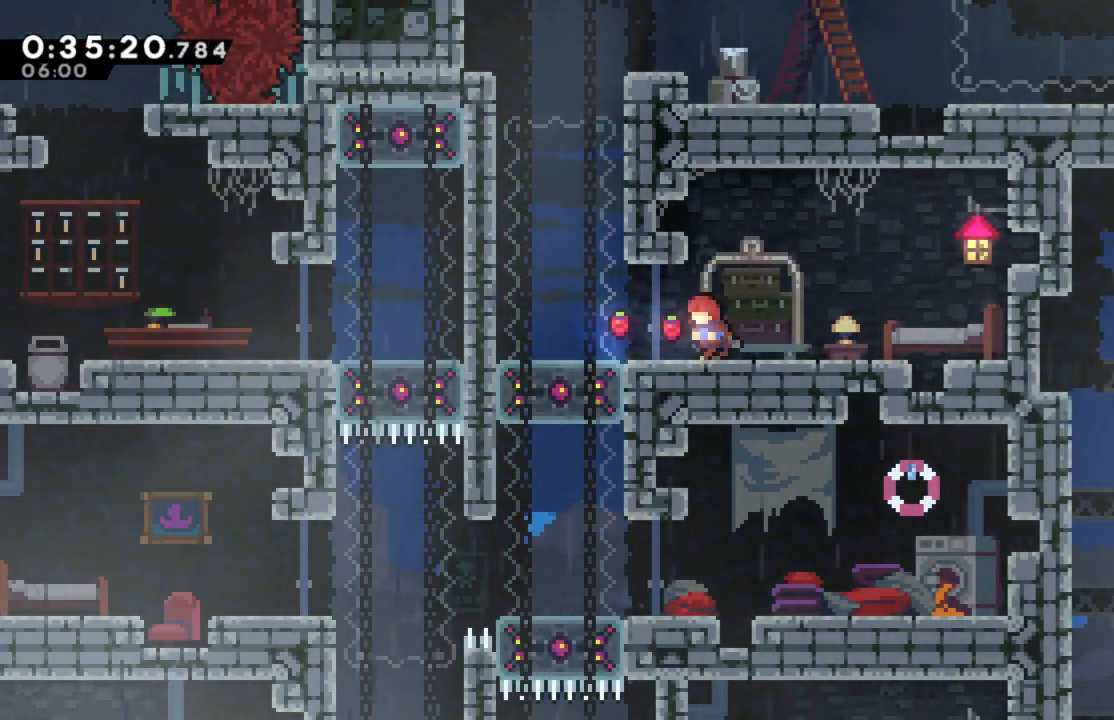
{"buttons": ["R2"], "left_stick": "center", "right_stick": "center", "events": [[400, "DPAD_LEFT", "up"]]}
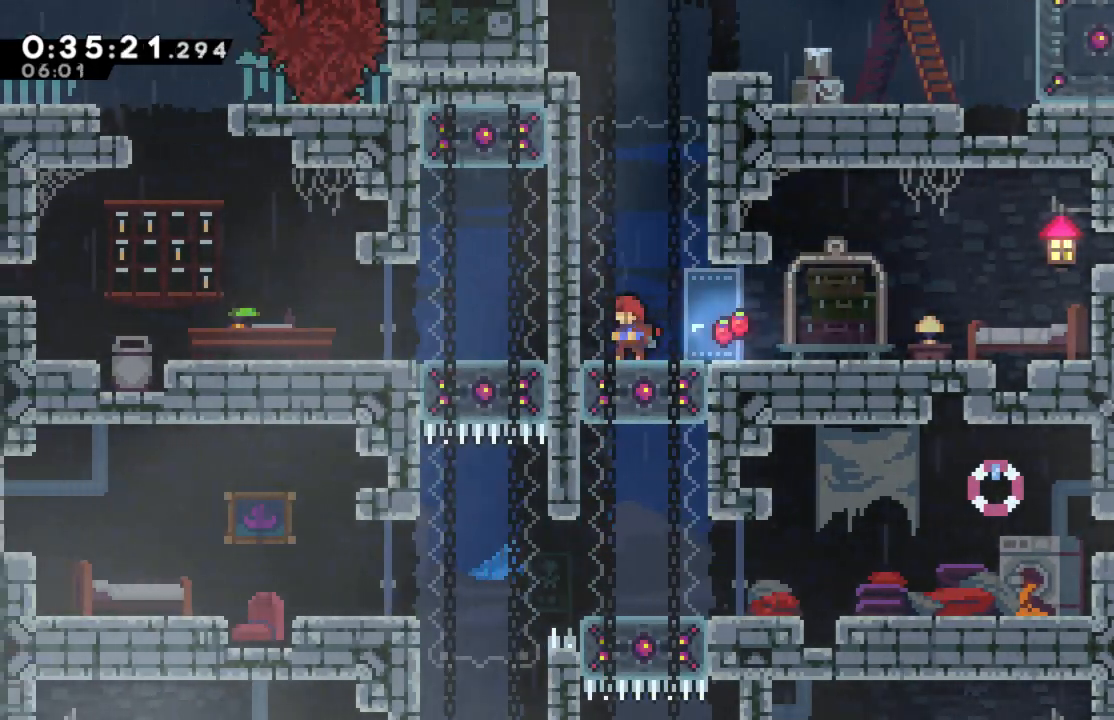
{"buttons": ["R2"], "left_stick": "center", "right_stick": "center", "events": [[33, "DPAD_DOWN", "down"], [67, "X", "down"], [267, "X", "up"], [400, "DPAD_DOWN", "up"]]}
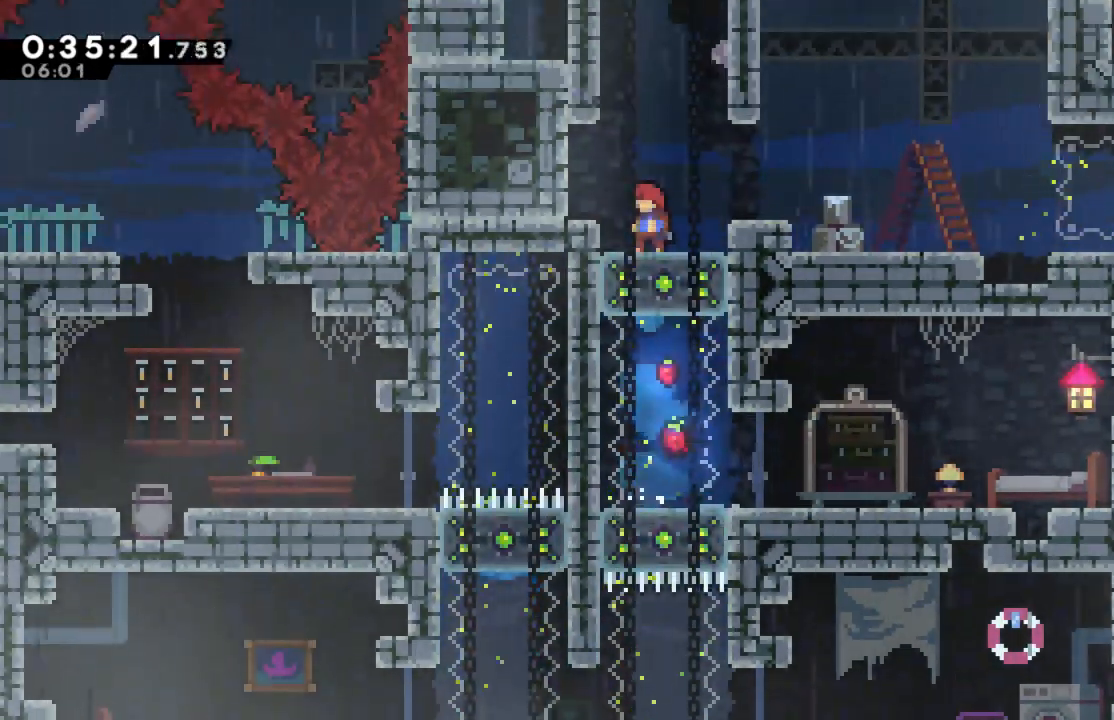
{"buttons": ["A", "R2", "DPAD_UP"], "left_stick": "center", "right_stick": "center", "events": [[333, "A", "down"], [467, "DPAD_UP", "down"]]}
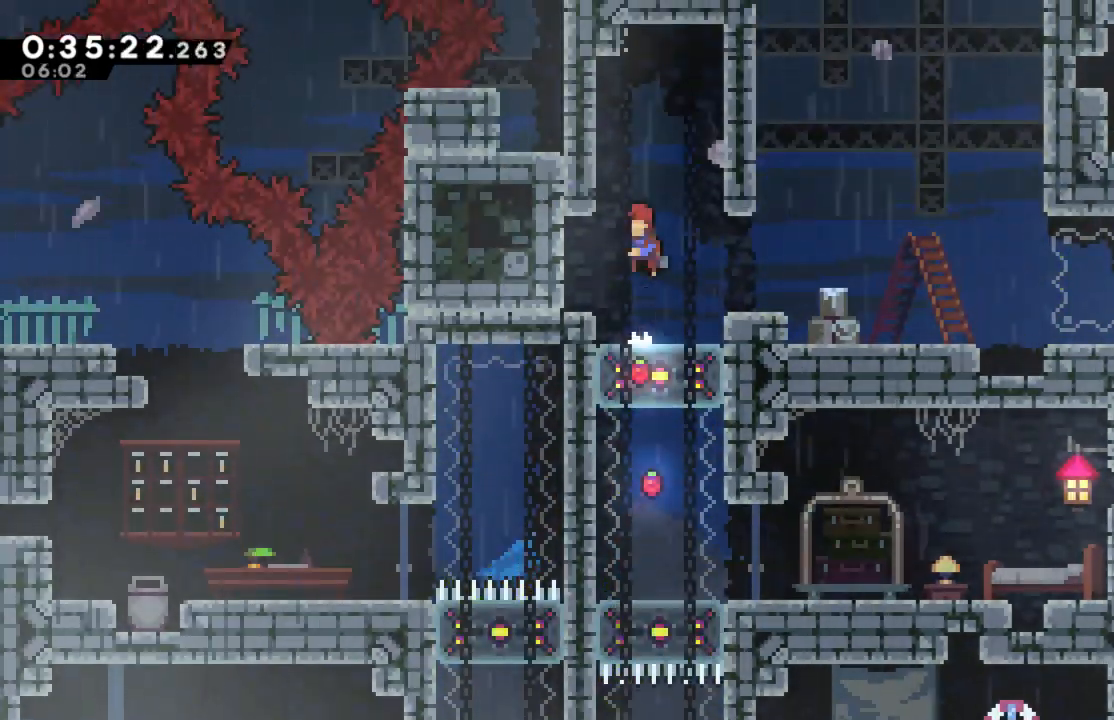
{"buttons": ["R2", "DPAD_UP"], "left_stick": "center", "right_stick": "center", "events": [[167, "DPAD_LEFT", "down"], [267, "A", "up"], [500, "DPAD_LEFT", "up"]]}
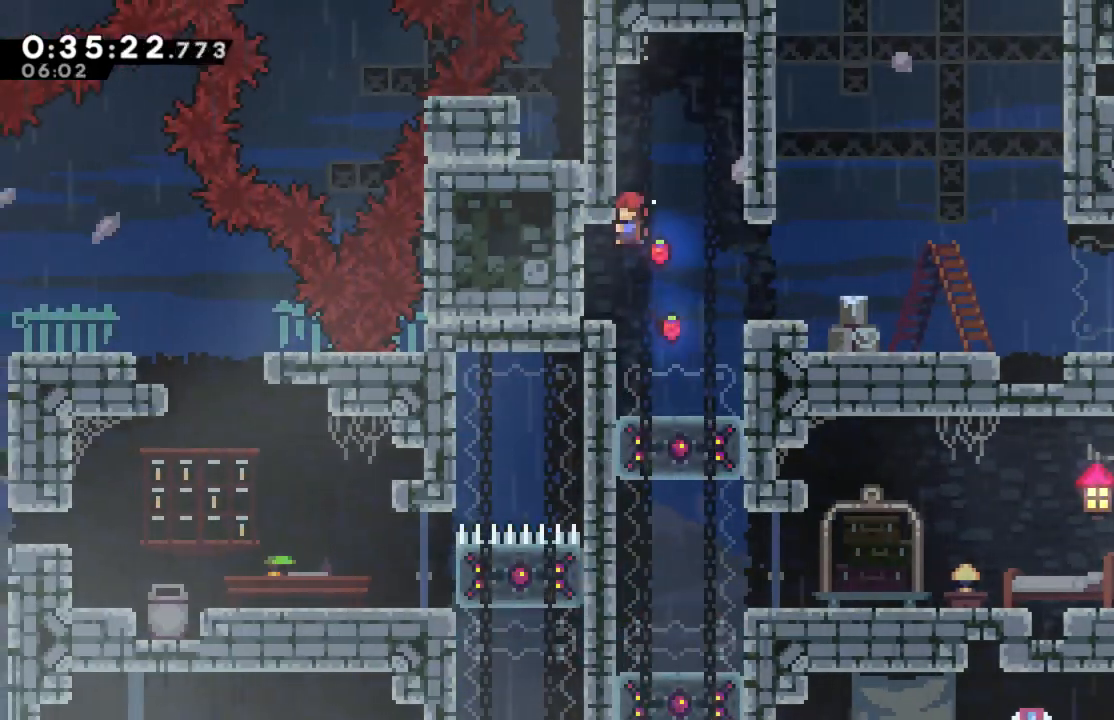
{"buttons": ["A", "R2", "DPAD_UP"], "left_stick": "center", "right_stick": "center", "events": [[67, "DPAD_UP", "up"], [400, "DPAD_UP", "down"], [500, "A", "down"]]}
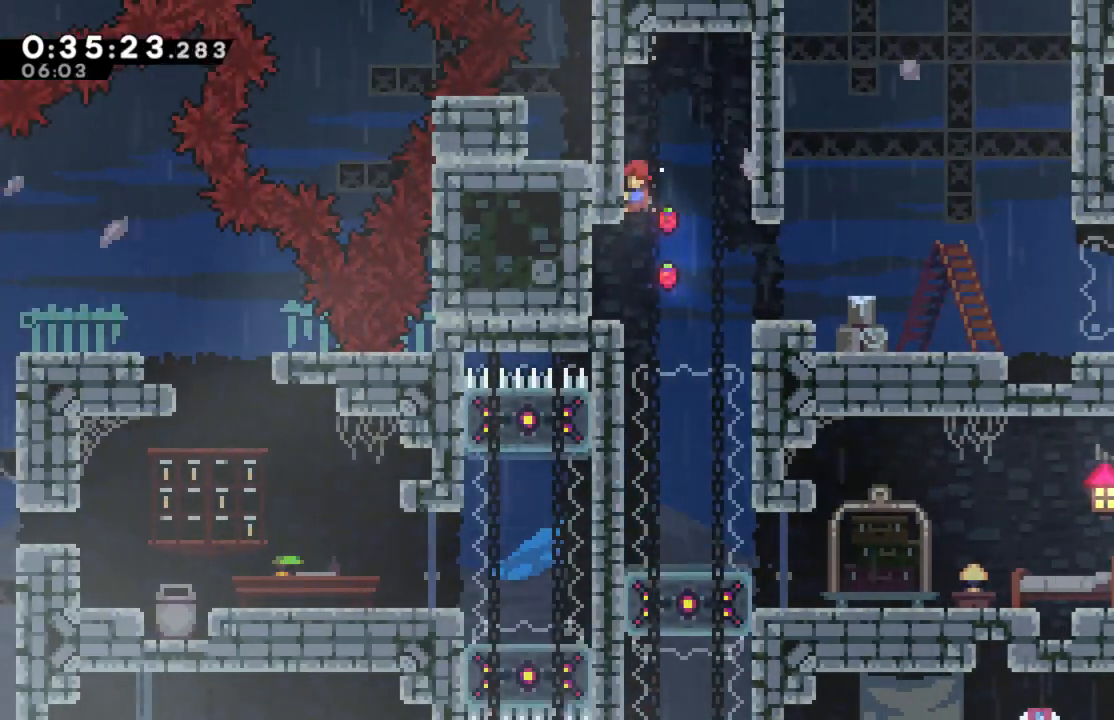
{"buttons": ["R2", "DPAD_UP"], "left_stick": "center", "right_stick": "center", "events": [[217, "A", "up"]]}
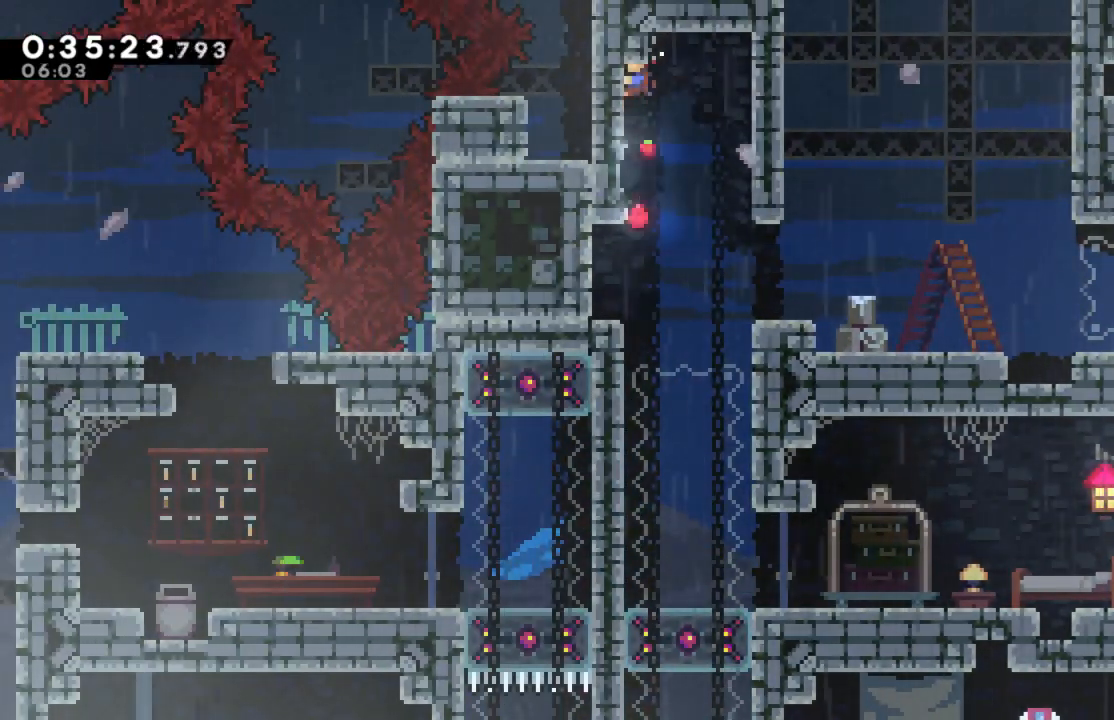
{"buttons": ["R2", "DPAD_UP", "DPAD_LEFT"], "left_stick": "center", "right_stick": "center", "events": [[50, "DPAD_UP", "up"], [83, "R2", "up"], [367, "DPAD_UP", "down"], [367, "R2", "down"], [433, "DPAD_LEFT", "down"]]}
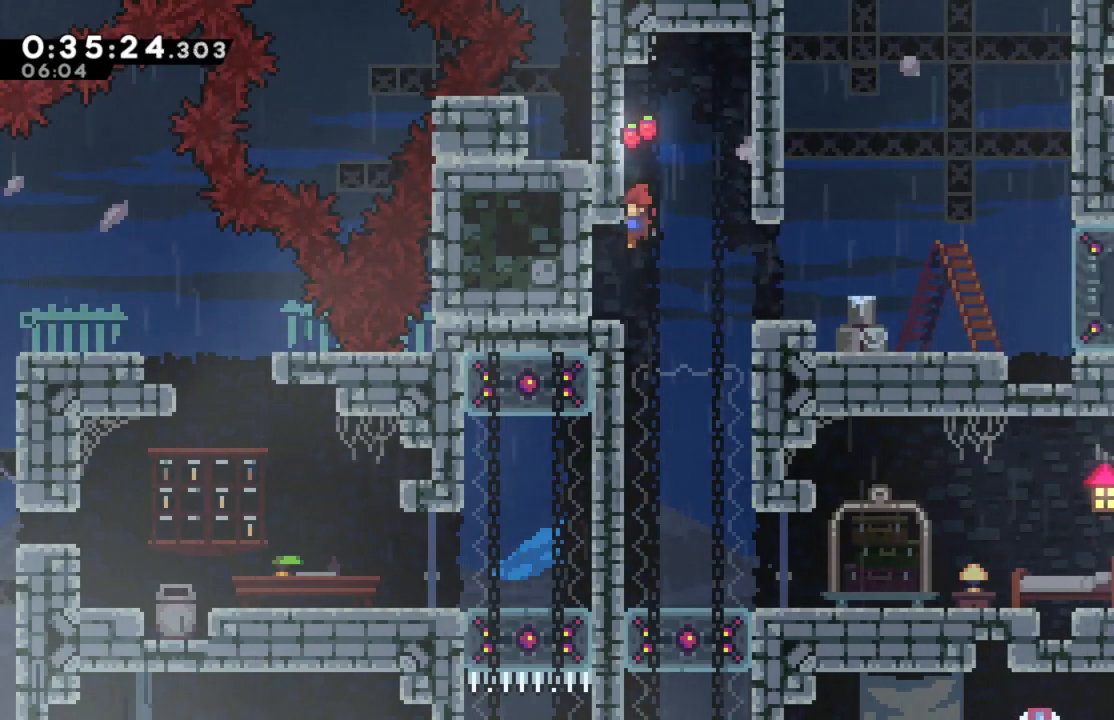
{"buttons": ["A", "R2", "DPAD_RIGHT"], "left_stick": "center", "right_stick": "center", "events": [[200, "DPAD_LEFT", "up"], [367, "A", "down"], [383, "DPAD_RIGHT", "down"], [383, "DPAD_UP", "up"]]}
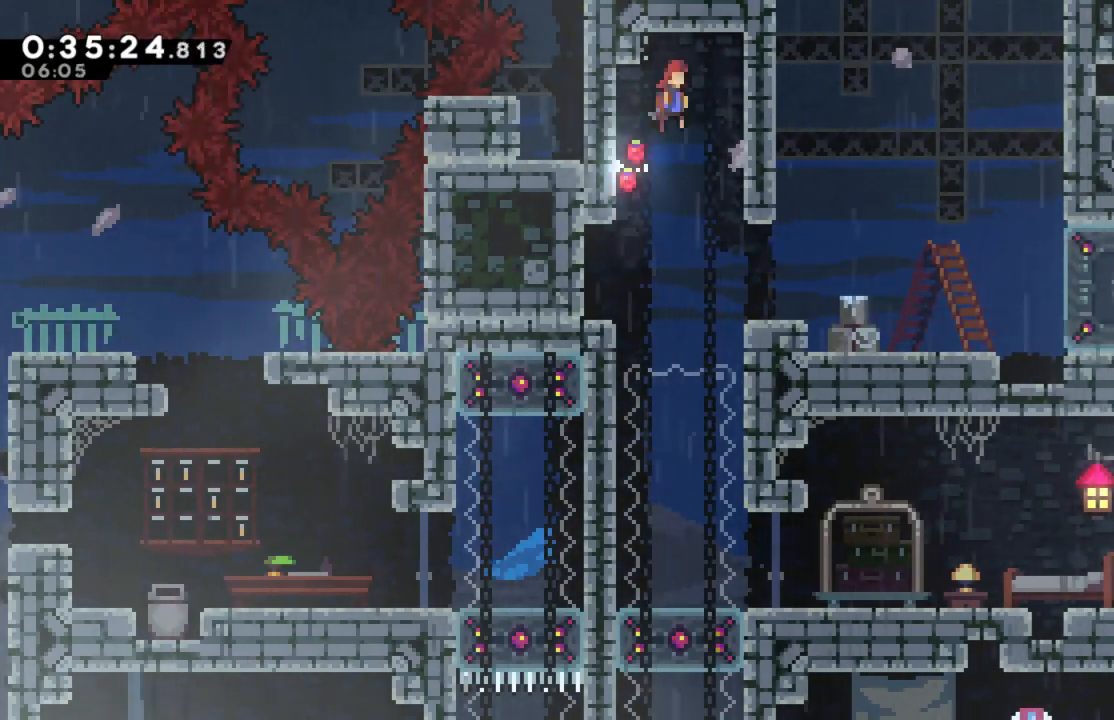
{"buttons": [], "left_stick": "center", "right_stick": "center", "events": [[67, "A", "up"], [317, "R2", "up"], [333, "DPAD_RIGHT", "up"]]}
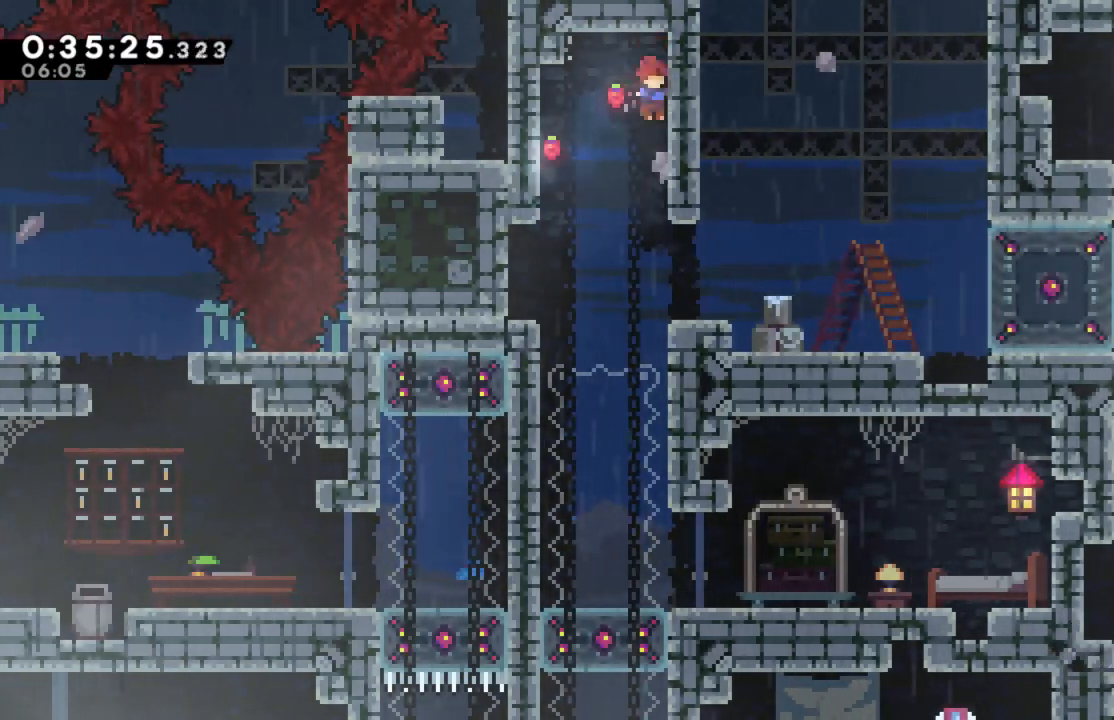
{"buttons": [], "left_stick": "center", "right_stick": "center", "events": [[150, "DPAD_RIGHT", "down"], [483, "DPAD_RIGHT", "up"]]}
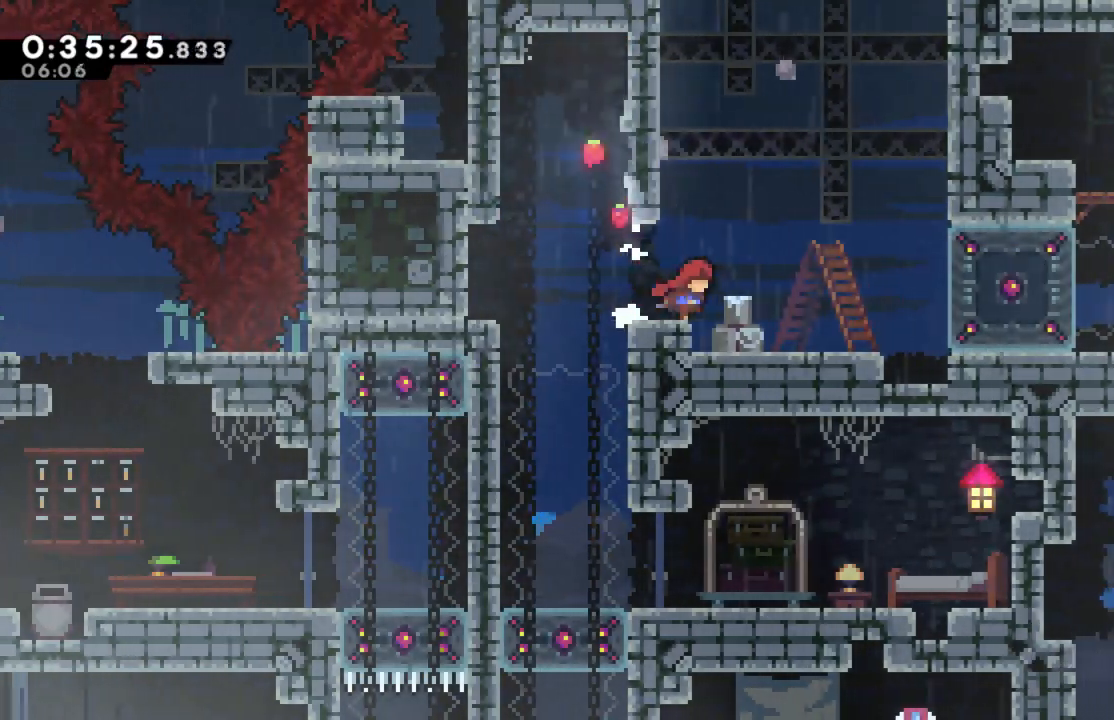
{"buttons": ["X", "DPAD_UP"], "left_stick": "center", "right_stick": "center", "events": [[100, "A", "down"], [283, "DPAD_UP", "down"], [400, "X", "down"], [417, "A", "up"]]}
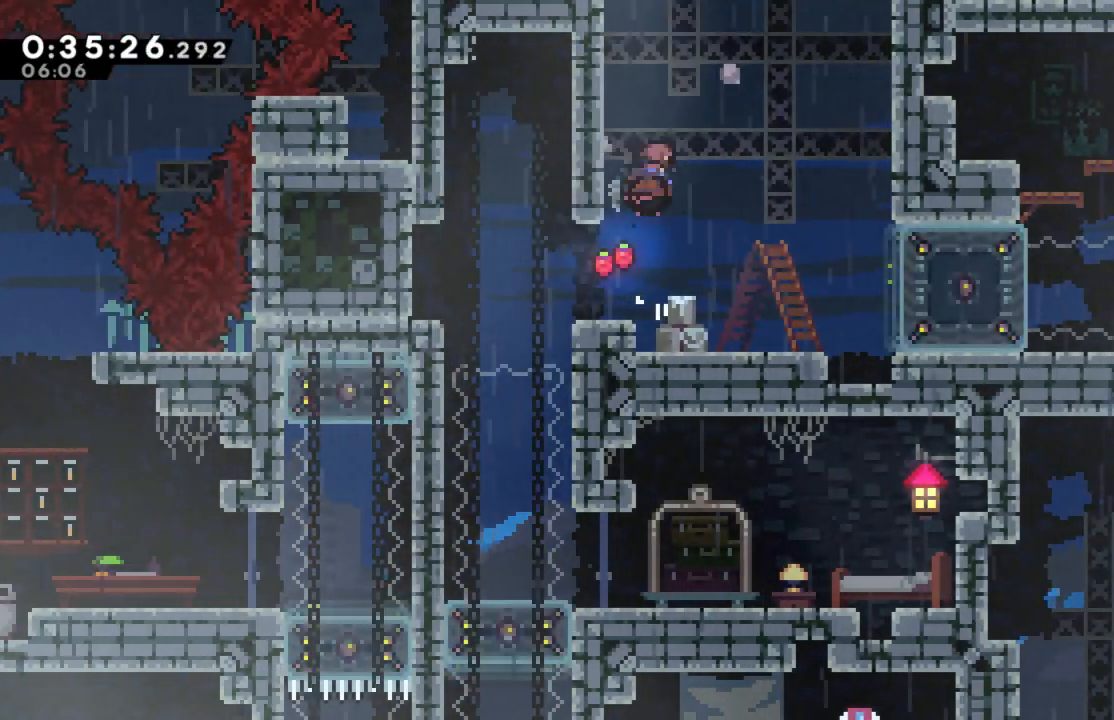
{"buttons": ["A", "R2", "DPAD_UP", "DPAD_LEFT"], "left_stick": "center", "right_stick": "center", "events": [[200, "R2", "down"], [300, "DPAD_LEFT", "down"], [383, "A", "down"], [383, "X", "up"], [433, "A", "up"], [500, "A", "down"]]}
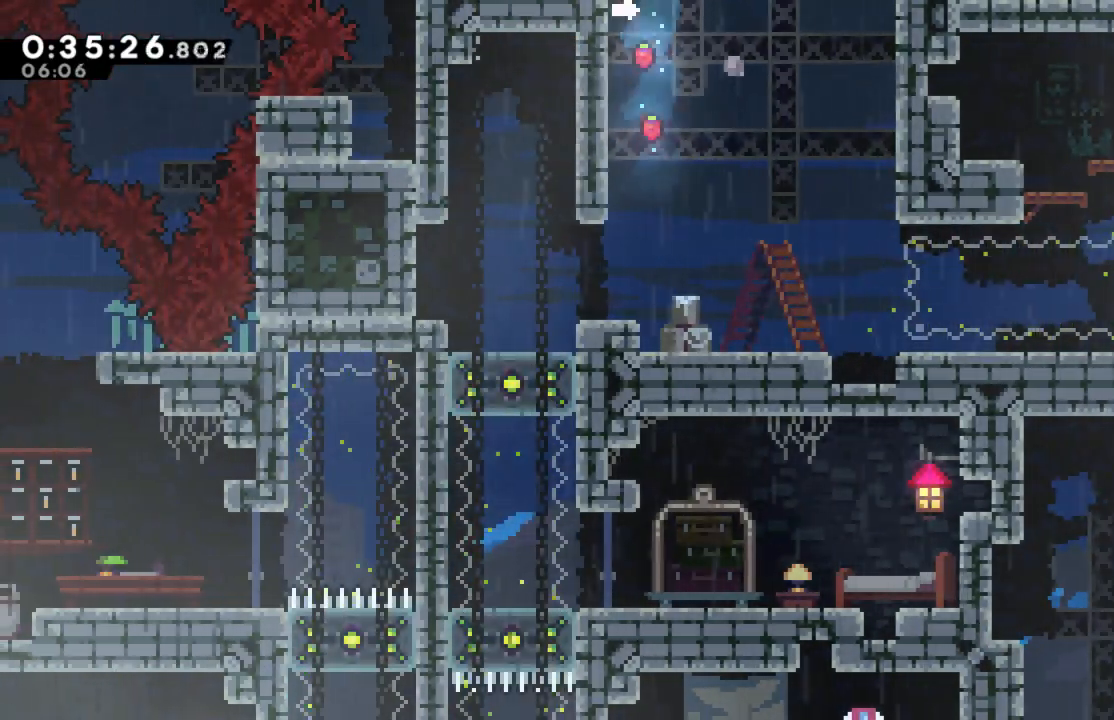
{"buttons": ["A", "R2", "DPAD_UP", "DPAD_LEFT"], "left_stick": "center", "right_stick": "center", "events": [[183, "A", "up"], [233, "A", "down"], [400, "A", "up"], [450, "A", "down"]]}
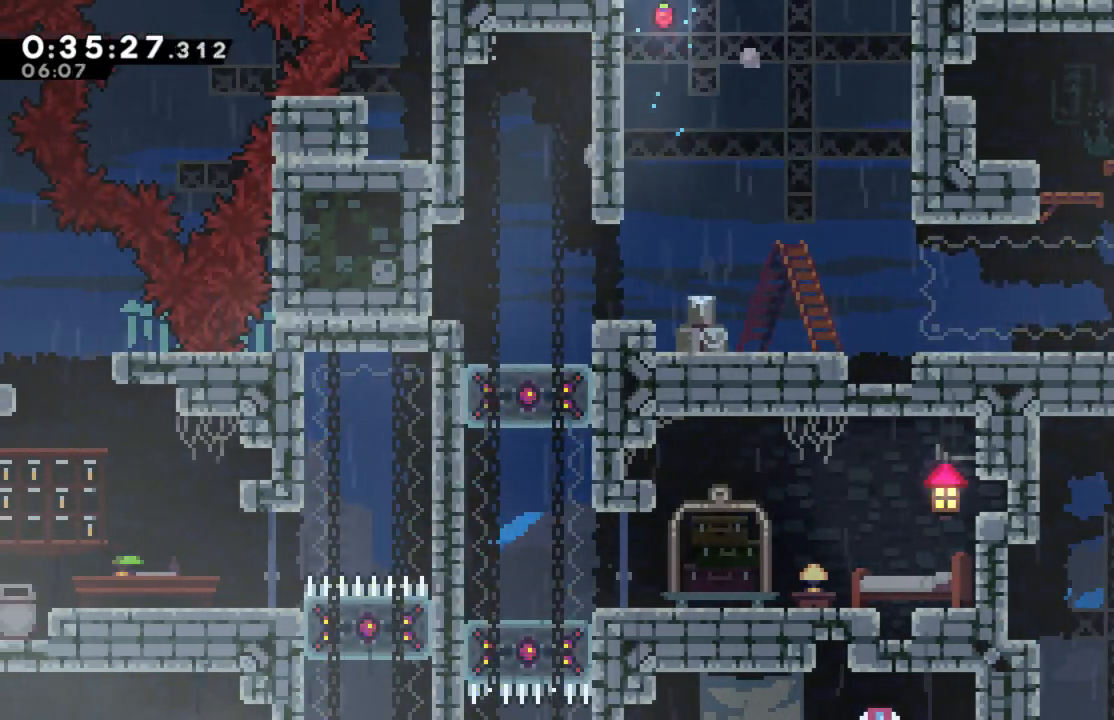
{"buttons": ["R2", "DPAD_UP"], "left_stick": "center", "right_stick": "center", "events": [[100, "A", "up"], [150, "A", "down"], [283, "A", "up"], [333, "A", "down"], [450, "DPAD_LEFT", "up"], [483, "A", "up"]]}
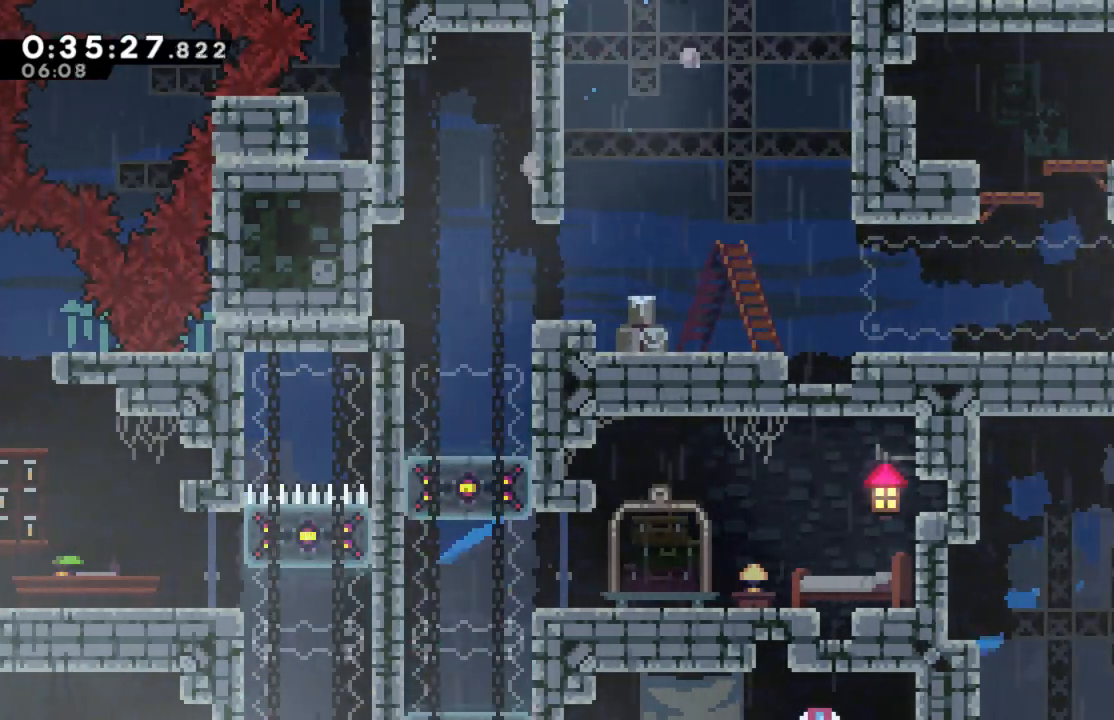
{"buttons": ["R2"], "left_stick": "center", "right_stick": "center", "events": [[67, "DPAD_UP", "up"], [83, "A", "down"], [100, "DPAD_RIGHT", "down"], [333, "A", "up"], [433, "DPAD_RIGHT", "up"]]}
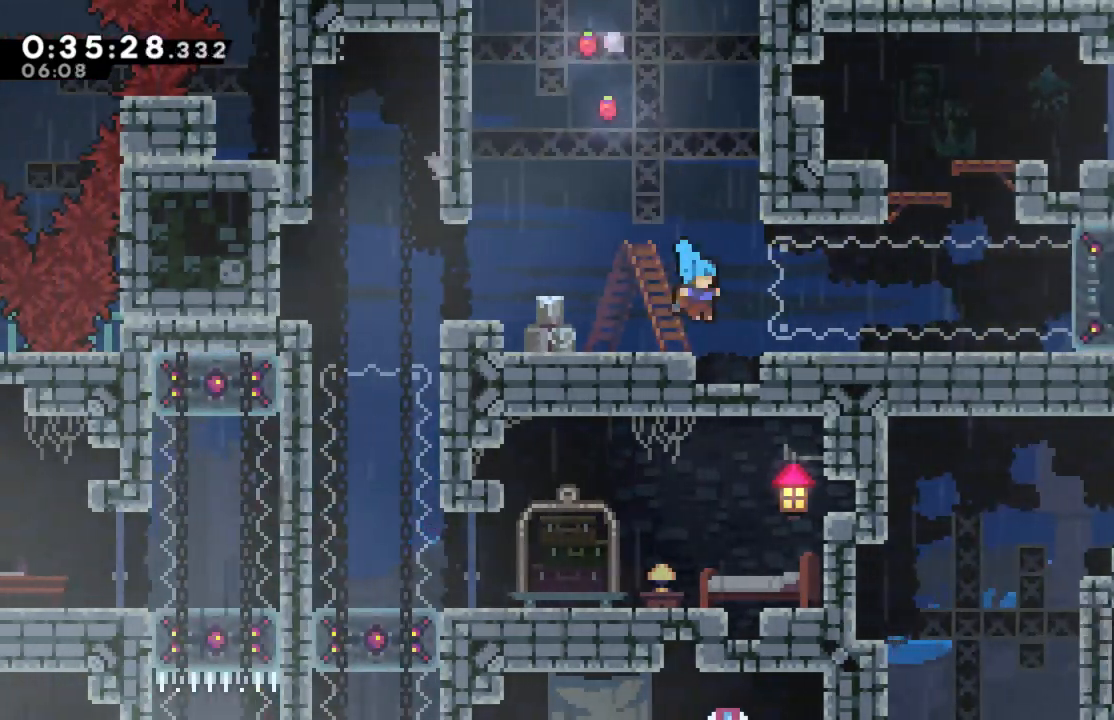
{"buttons": ["X", "R2", "DPAD_UP"], "left_stick": "center", "right_stick": "center", "events": [[183, "A", "down"], [383, "DPAD_UP", "down"], [433, "X", "down"], [450, "A", "up"]]}
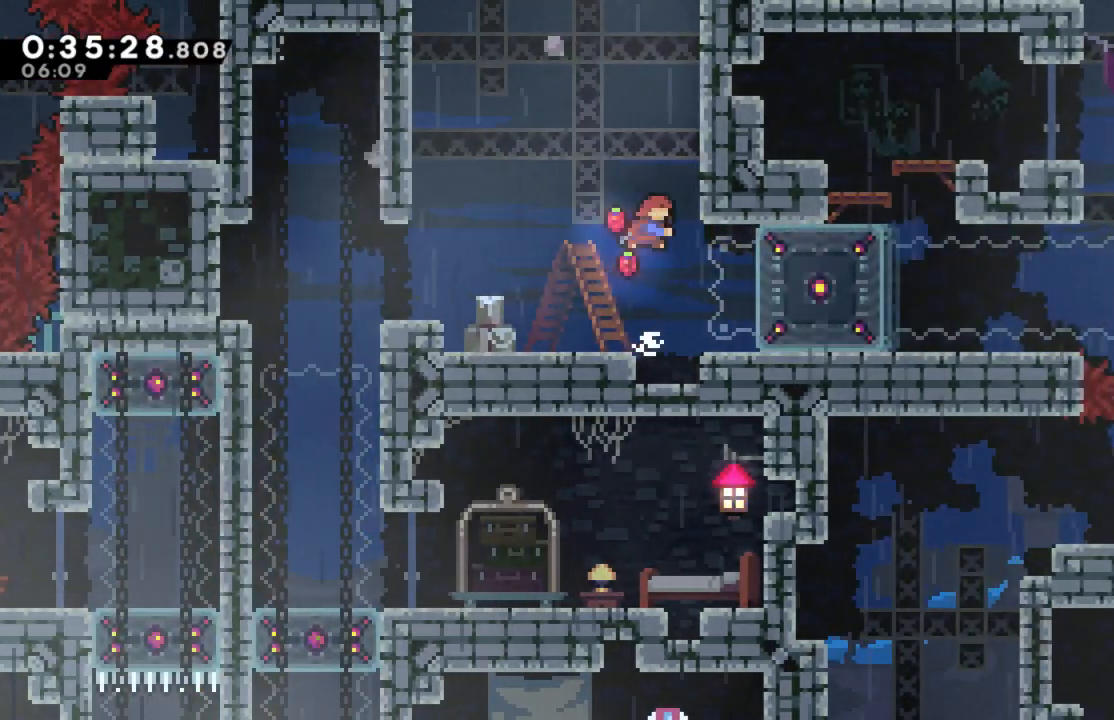
{"buttons": ["A", "R2", "DPAD_UP", "DPAD_RIGHT"], "left_stick": "center", "right_stick": "center", "events": [[133, "DPAD_RIGHT", "down"], [217, "X", "up"], [433, "A", "down"]]}
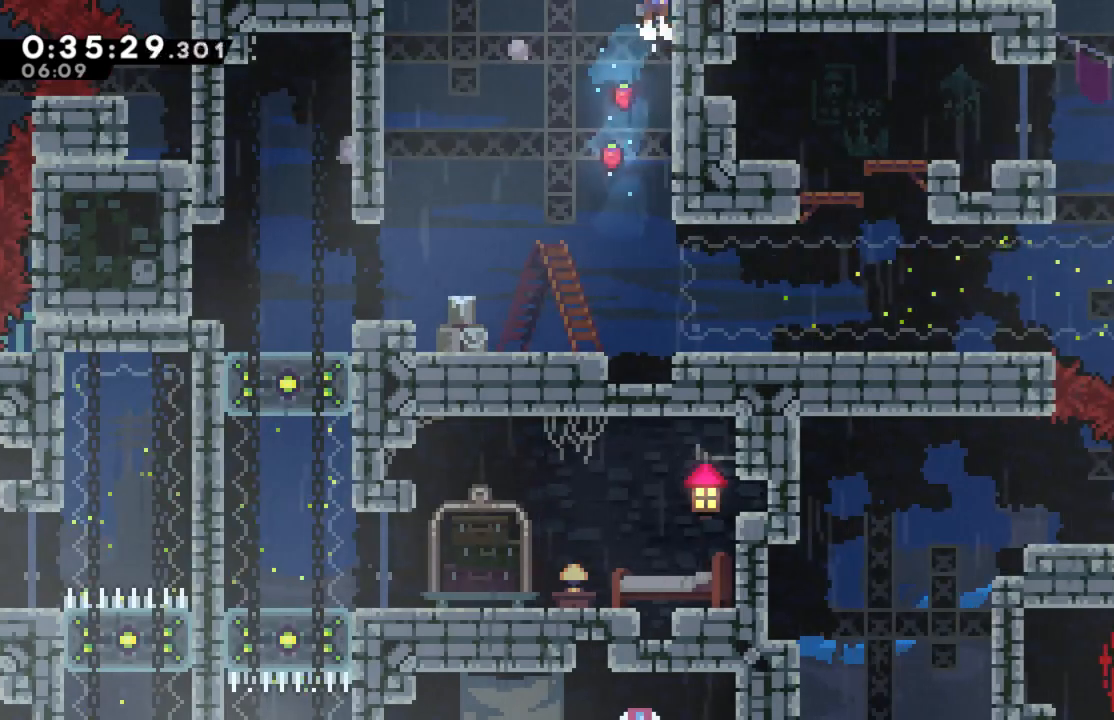
{"buttons": ["A", "R2", "DPAD_UP", "DPAD_RIGHT"], "left_stick": "center", "right_stick": "center", "events": [[133, "A", "up"], [183, "A", "down"], [333, "A", "up"], [383, "A", "down"]]}
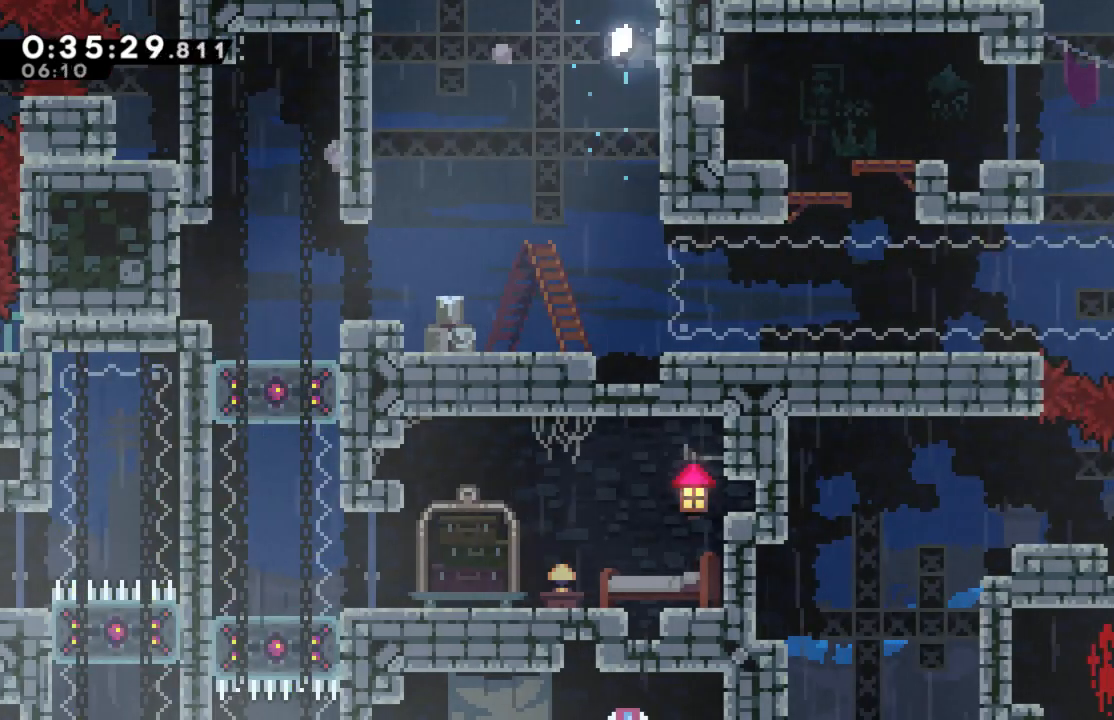
{"buttons": [], "left_stick": "center", "right_stick": "center", "events": [[33, "A", "up"], [100, "A", "down"], [217, "A", "up"], [250, "DPAD_RIGHT", "up"], [400, "DPAD_UP", "up"], [433, "R2", "up"]]}
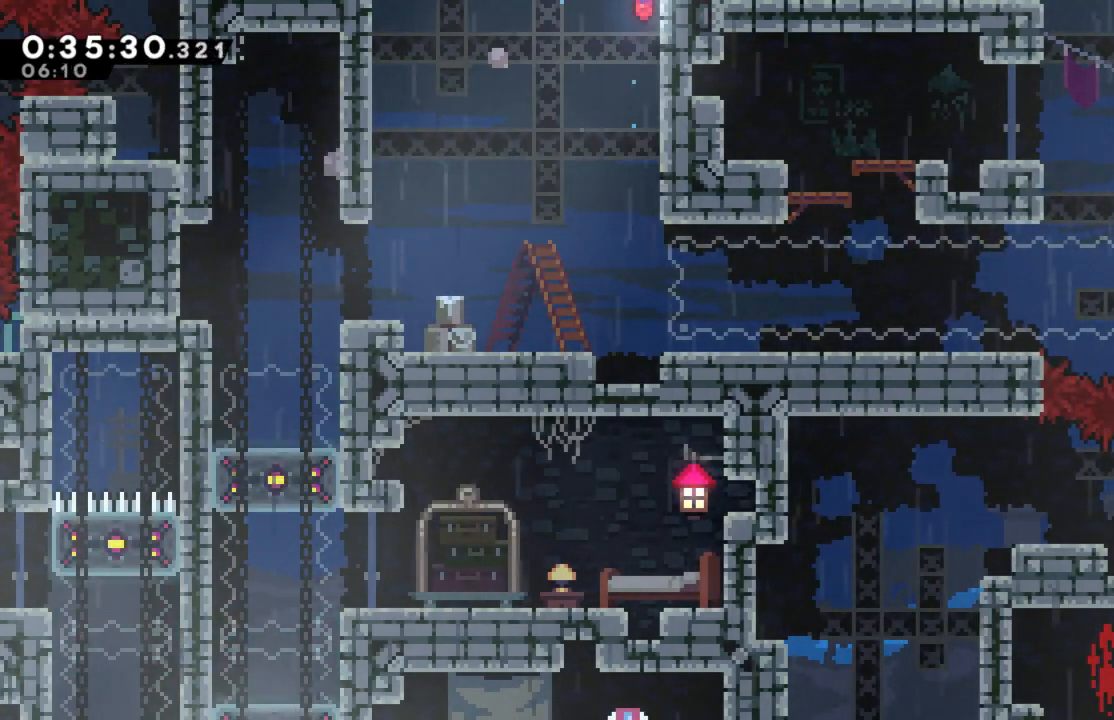
{"buttons": [], "left_stick": "center", "right_stick": "center", "events": []}
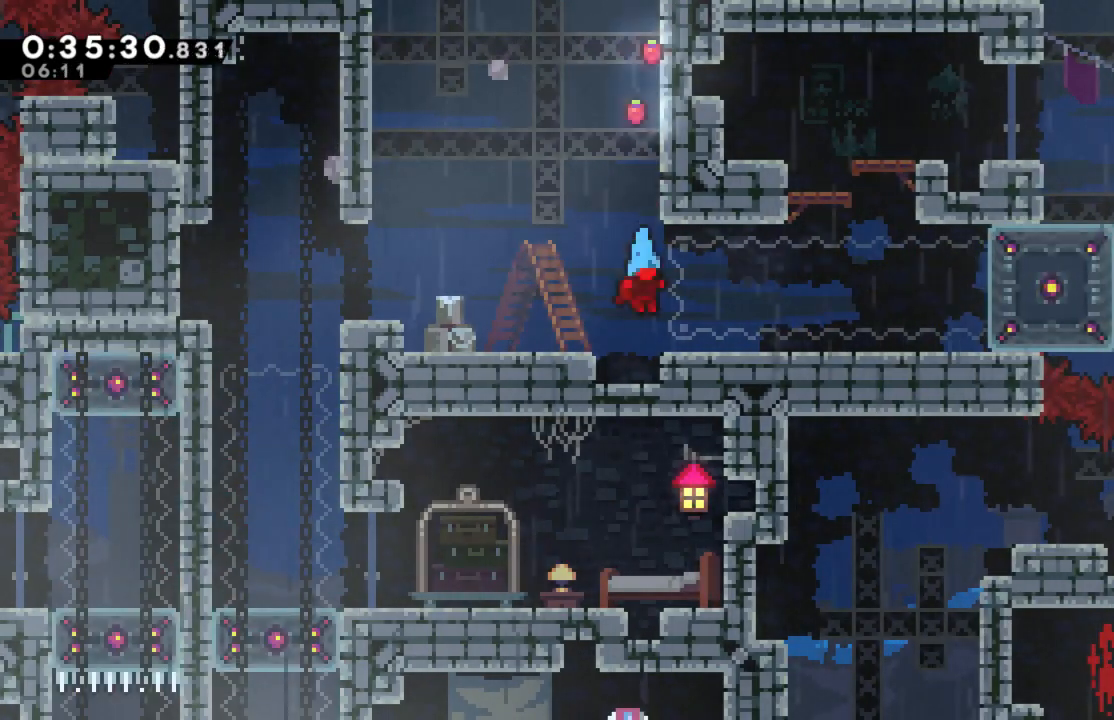
{"buttons": [], "left_stick": "center", "right_stick": "center", "events": [[67, "DPAD_RIGHT", "down"], [217, "DPAD_RIGHT", "up"]]}
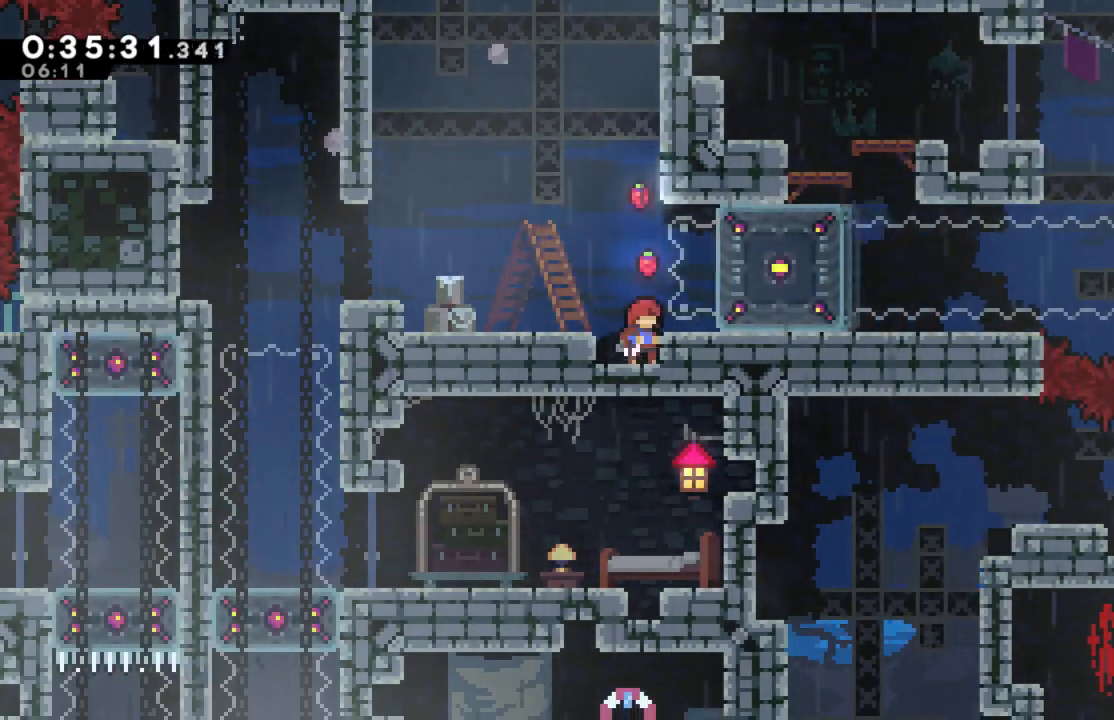
{"buttons": ["A"], "left_stick": "center", "right_stick": "center", "events": [[483, "A", "down"]]}
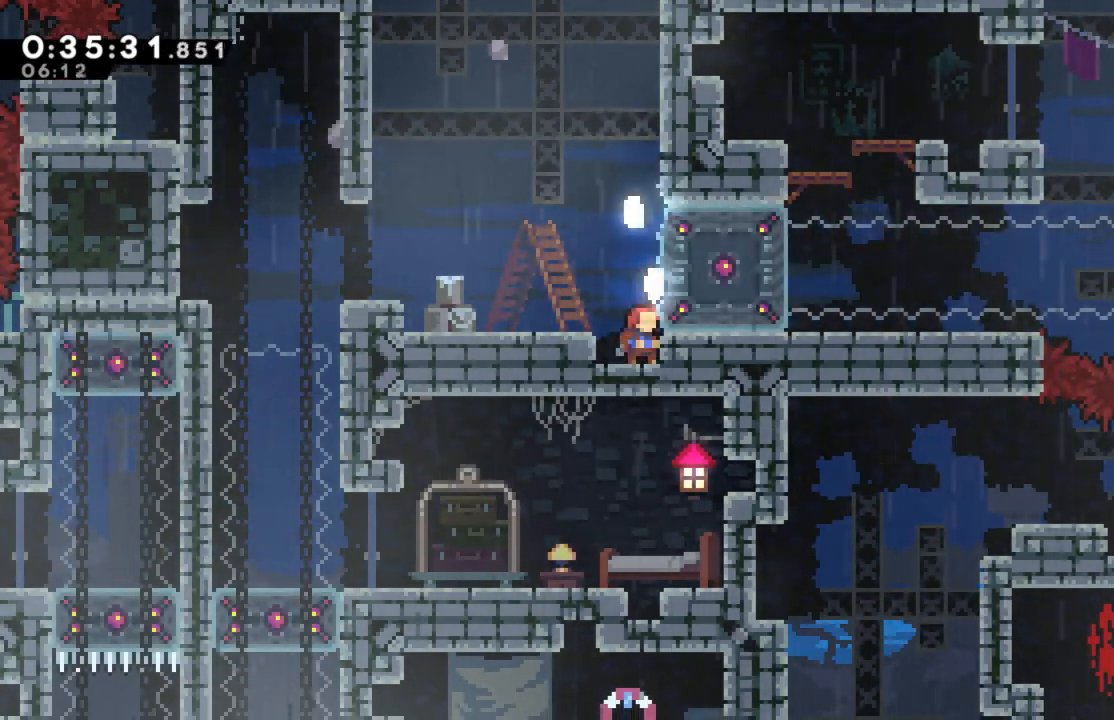
{"buttons": ["X", "DPAD_RIGHT"], "left_stick": "center", "right_stick": "center", "events": [[217, "A", "up"], [433, "DPAD_RIGHT", "down"], [483, "X", "down"]]}